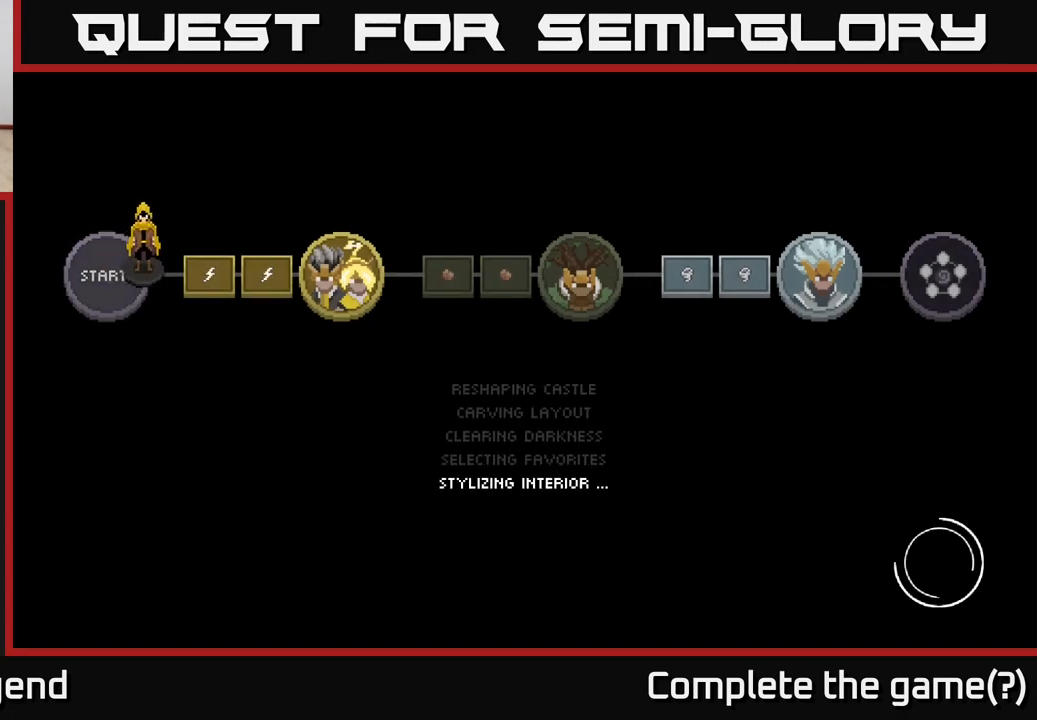
Gameplay with a controller (Xbox layout); each line is a JSON object with the inputs held at the frame after it. "events" lists button and stick changes between this image and that frame as [ms after this image, input, new state], when the widget could be followed in between.
{"buttons": [], "left_stick": "center", "right_stick": "center", "events": []}
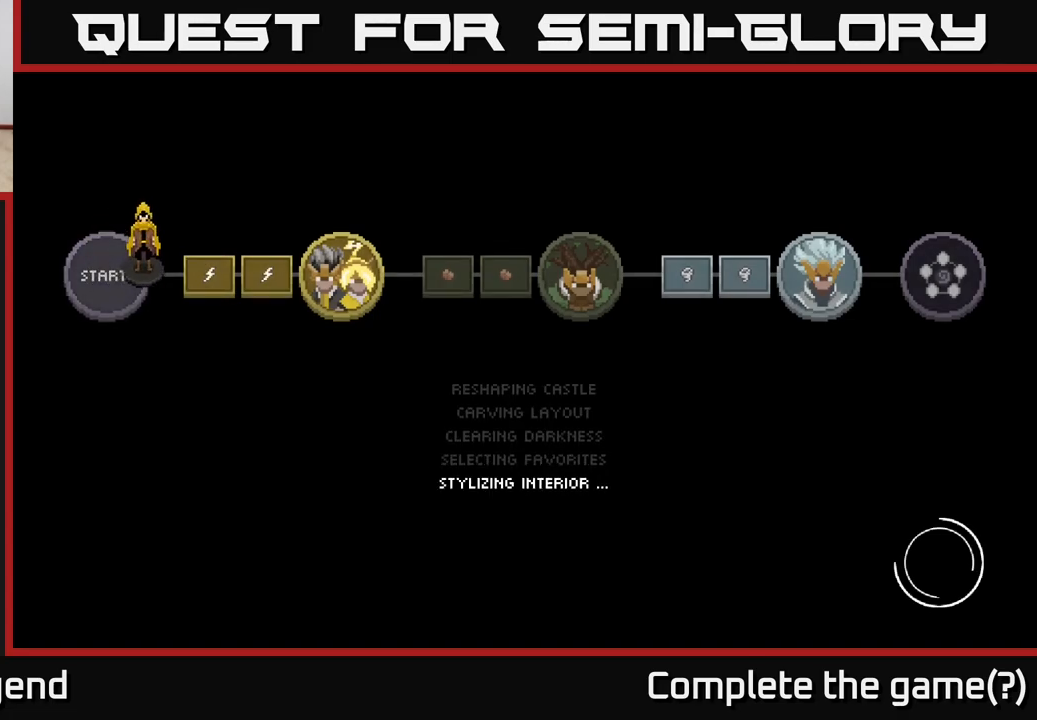
{"buttons": [], "left_stick": "center", "right_stick": "center", "events": []}
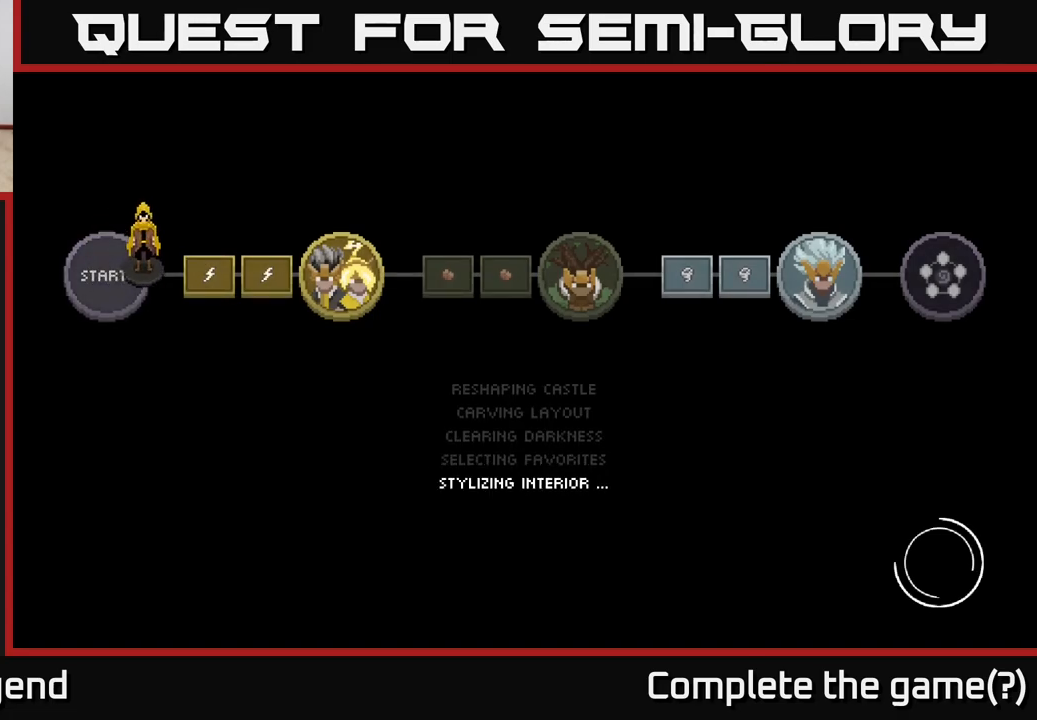
{"buttons": [], "left_stick": "center", "right_stick": "center", "events": []}
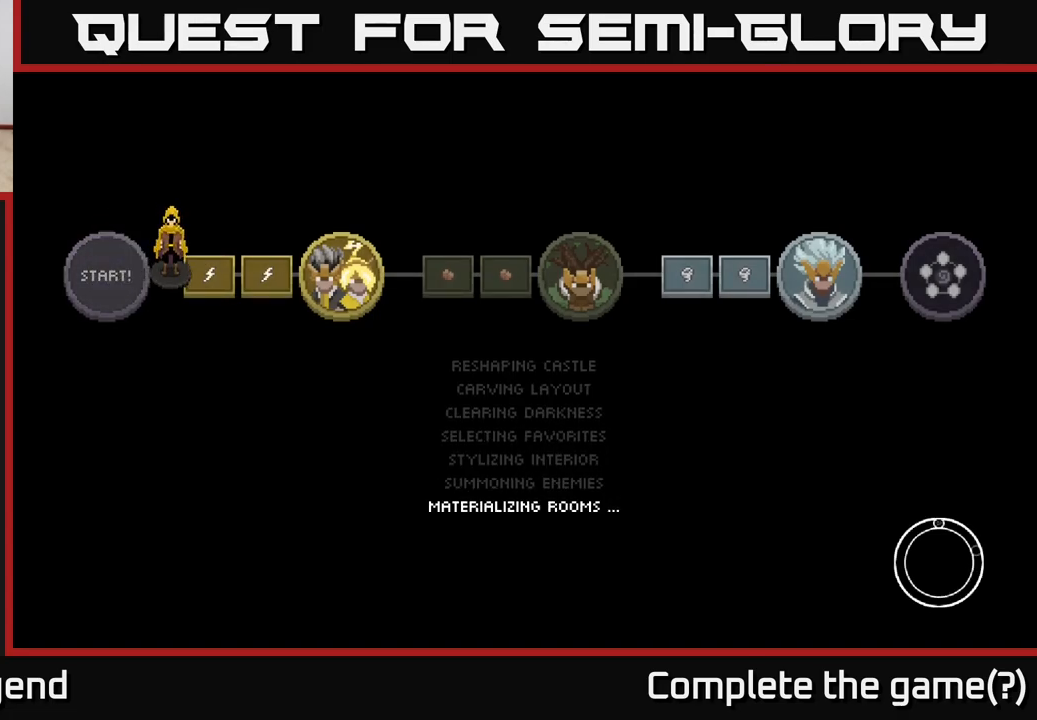
{"buttons": [], "left_stick": "center", "right_stick": "center", "events": []}
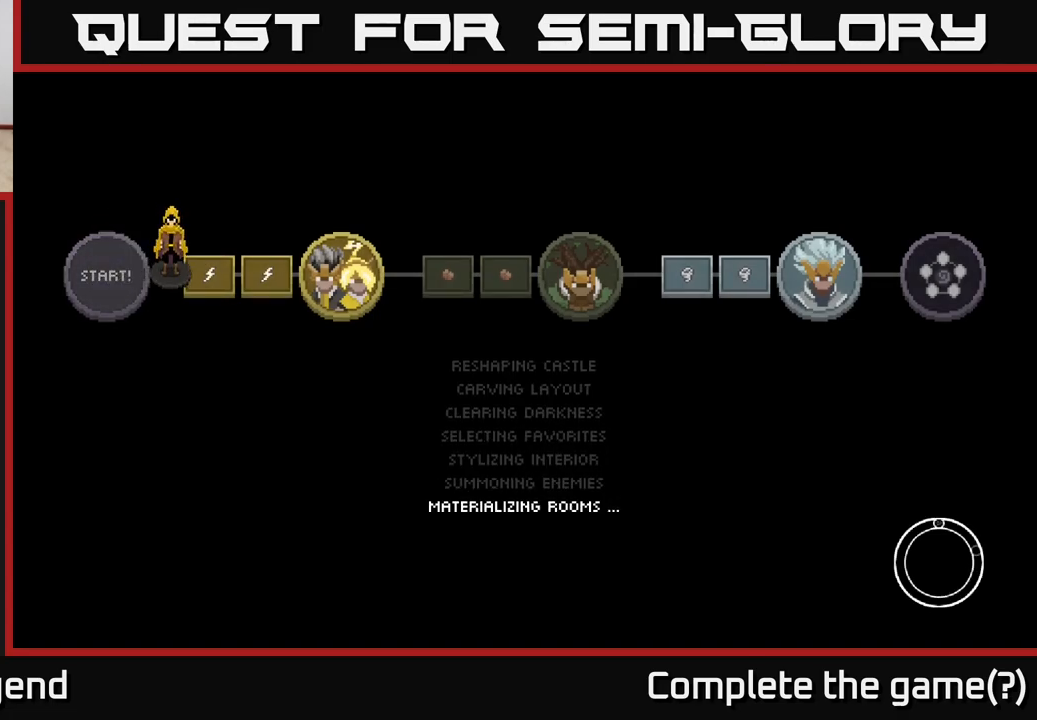
{"buttons": ["A"], "left_stick": "center", "right_stick": "center", "events": [[150, "A", "down"], [267, "A", "up"], [367, "A", "down"], [417, "A", "up"], [500, "A", "down"]]}
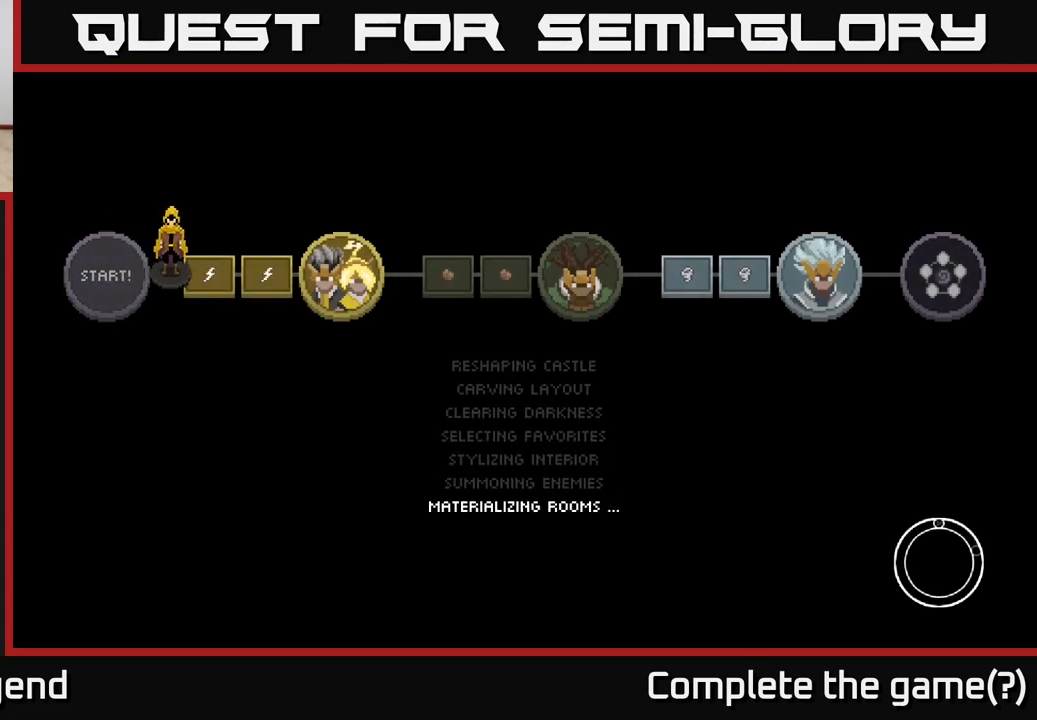
{"buttons": [], "left_stick": "center", "right_stick": "center", "events": [[67, "A", "up"], [133, "A", "down"], [200, "A", "up"], [283, "A", "down"], [350, "A", "up"], [433, "A", "down"], [500, "A", "up"]]}
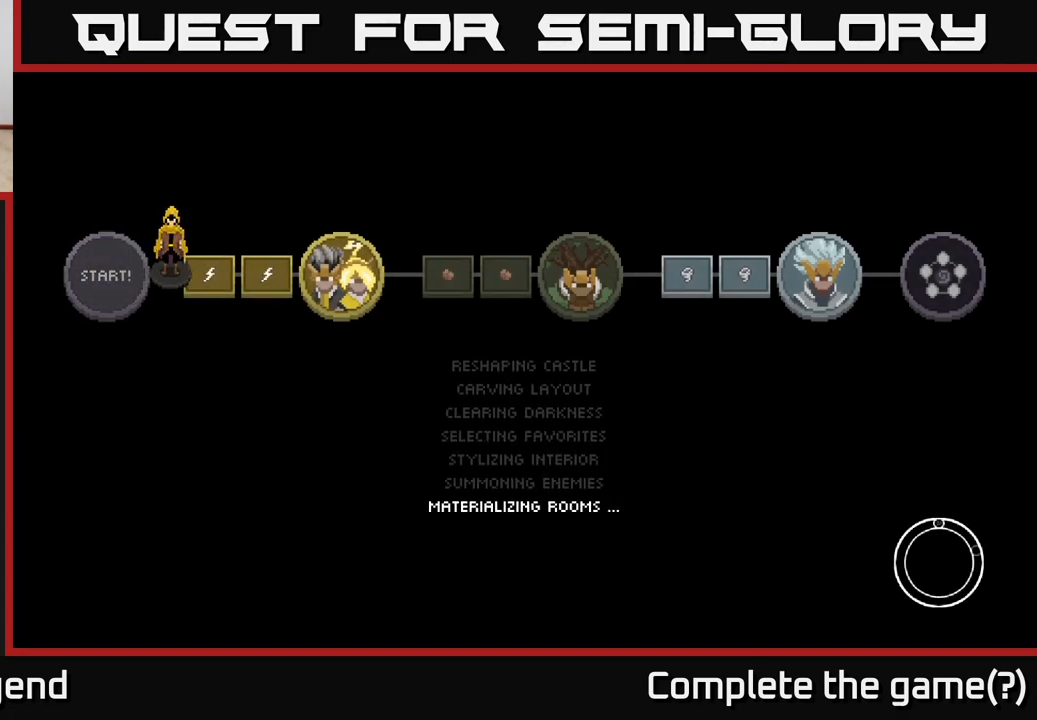
{"buttons": ["A"], "left_stick": "center", "right_stick": "center", "events": [[100, "A", "down"], [233, "A", "up"], [333, "A", "down"]]}
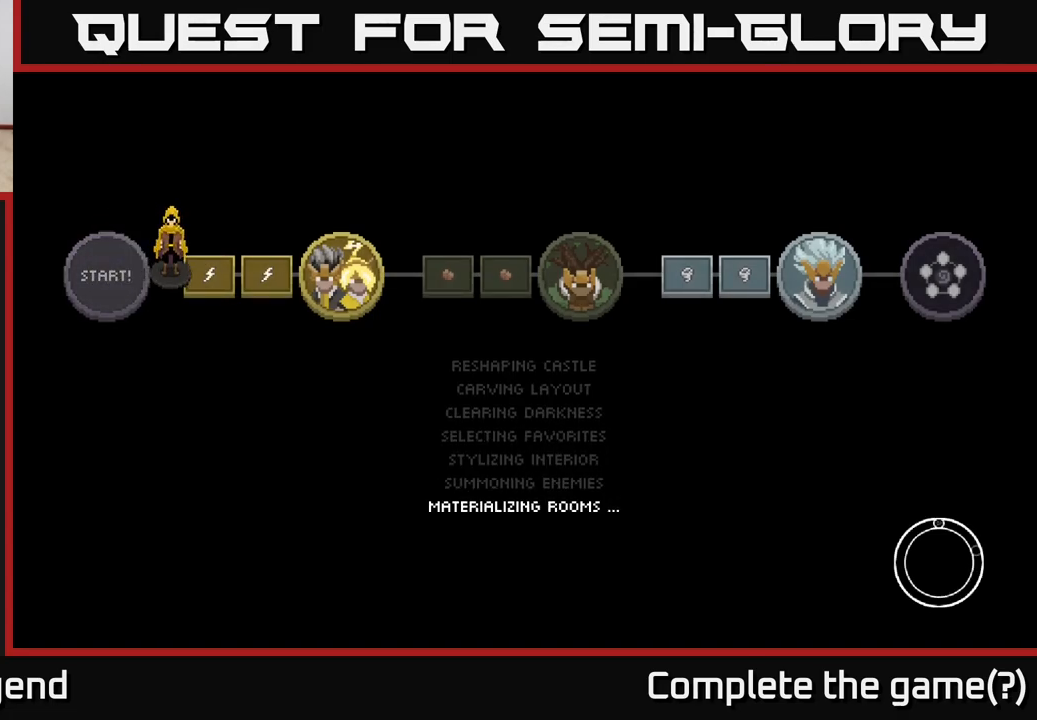
{"buttons": [], "left_stick": "center", "right_stick": "center", "events": [[33, "A", "up"], [150, "A", "down"], [333, "A", "up"]]}
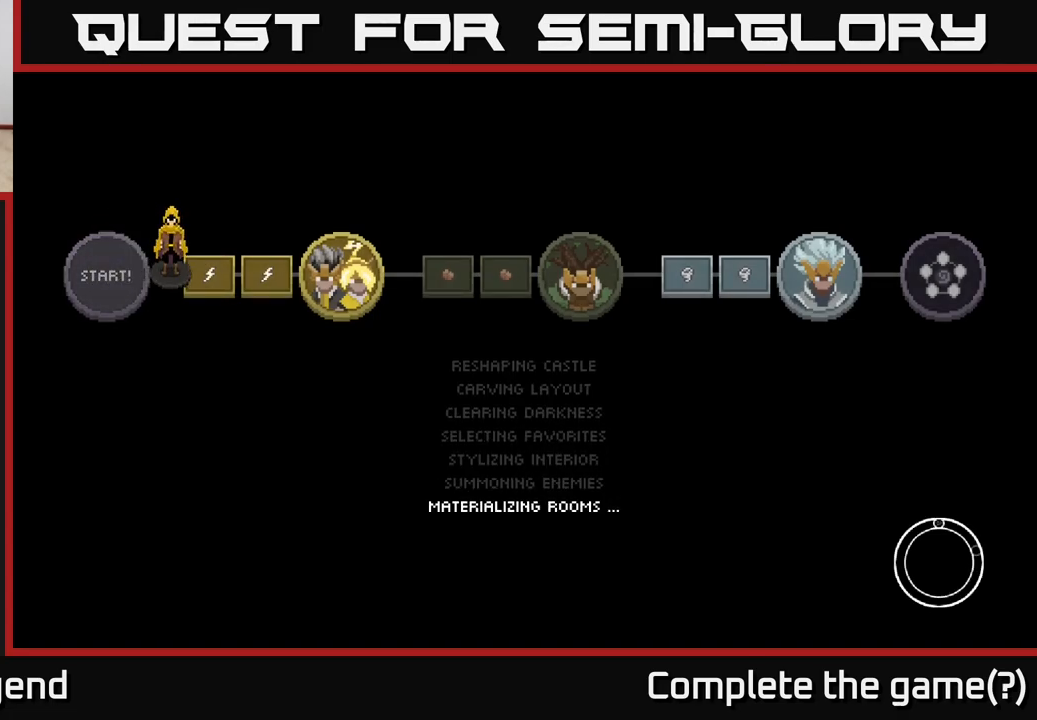
{"buttons": [], "left_stick": "center", "right_stick": "center", "events": []}
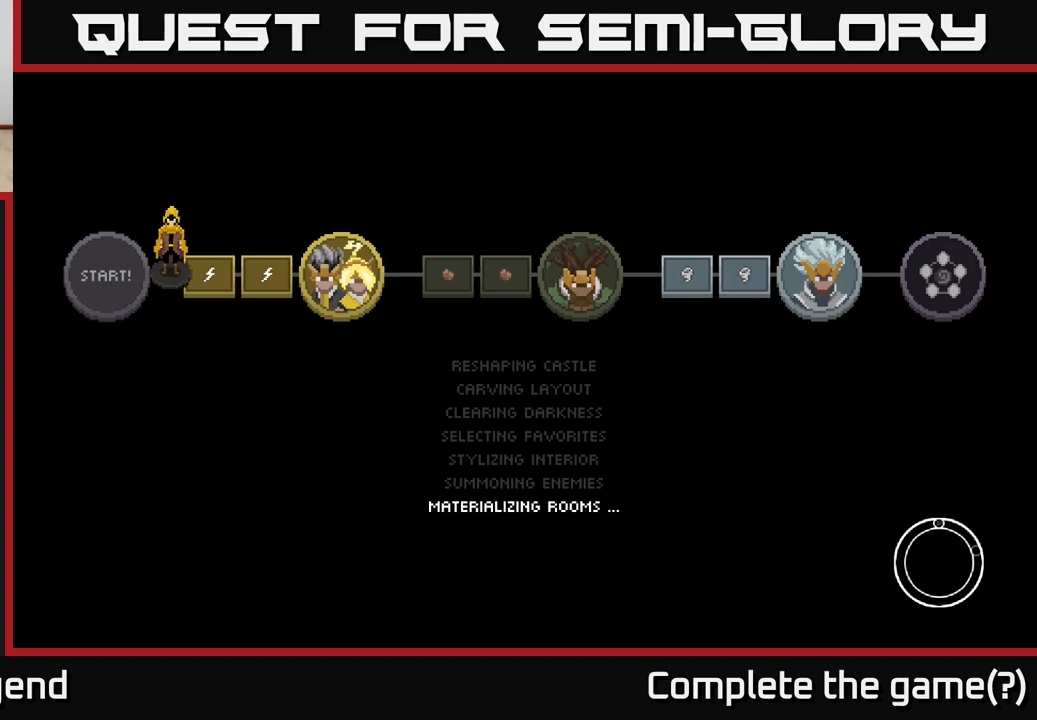
{"buttons": [], "left_stick": "center", "right_stick": "center", "events": [[200, "A", "down"], [317, "A", "up"]]}
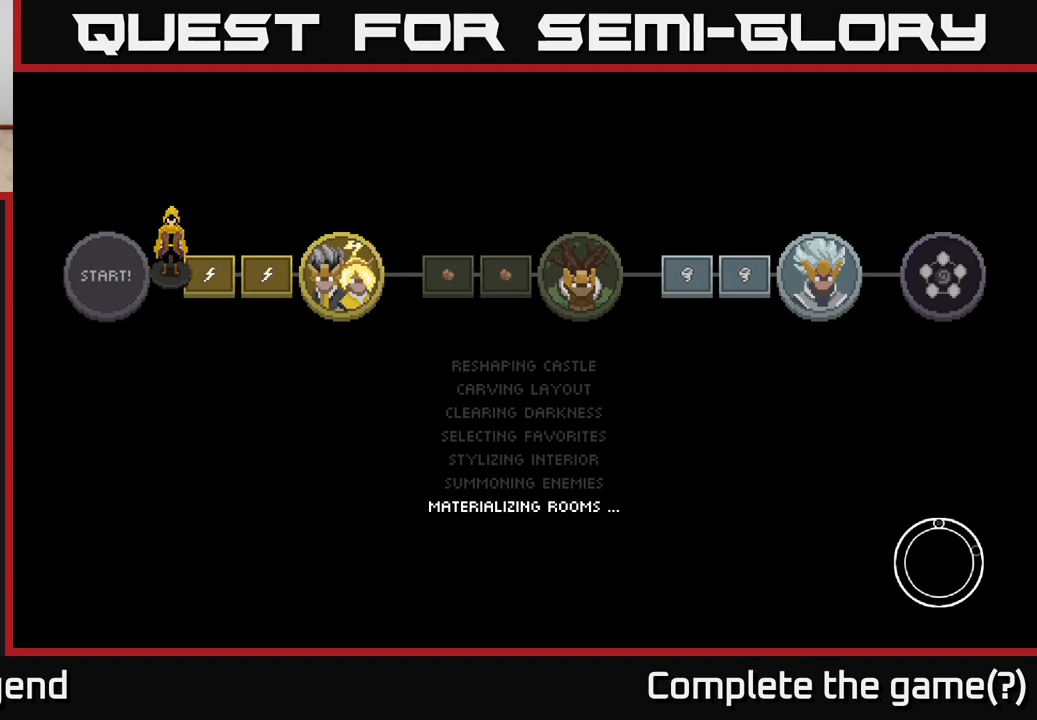
{"buttons": [], "left_stick": "center", "right_stick": "center", "events": []}
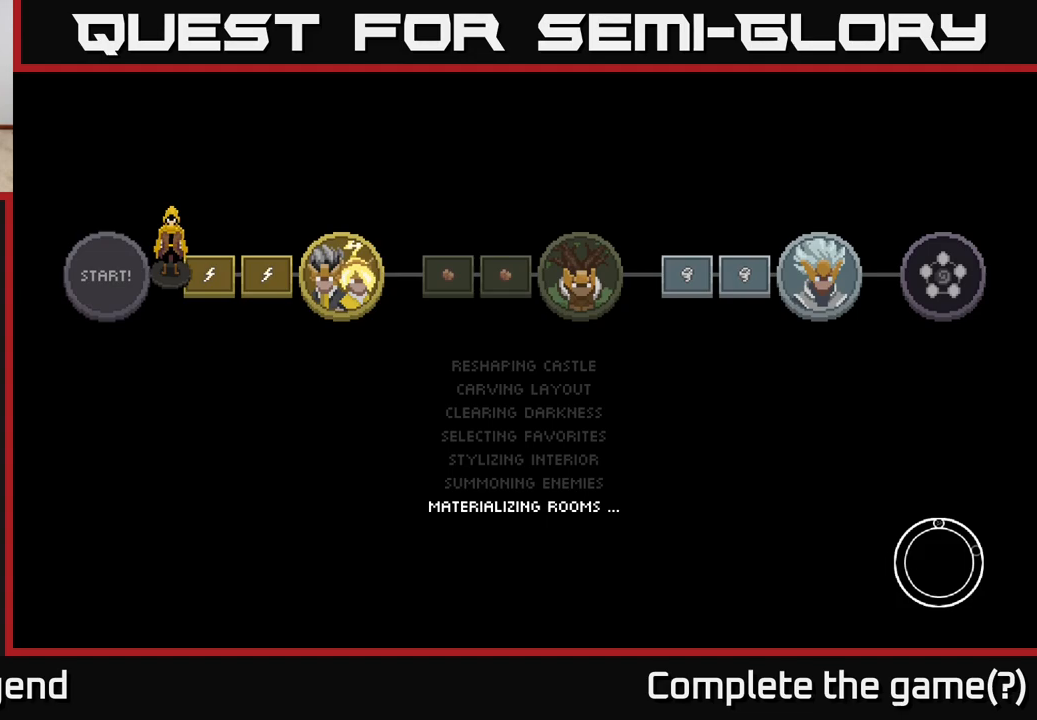
{"buttons": [], "left_stick": "center", "right_stick": "center", "events": [[317, "A", "down"], [417, "A", "up"]]}
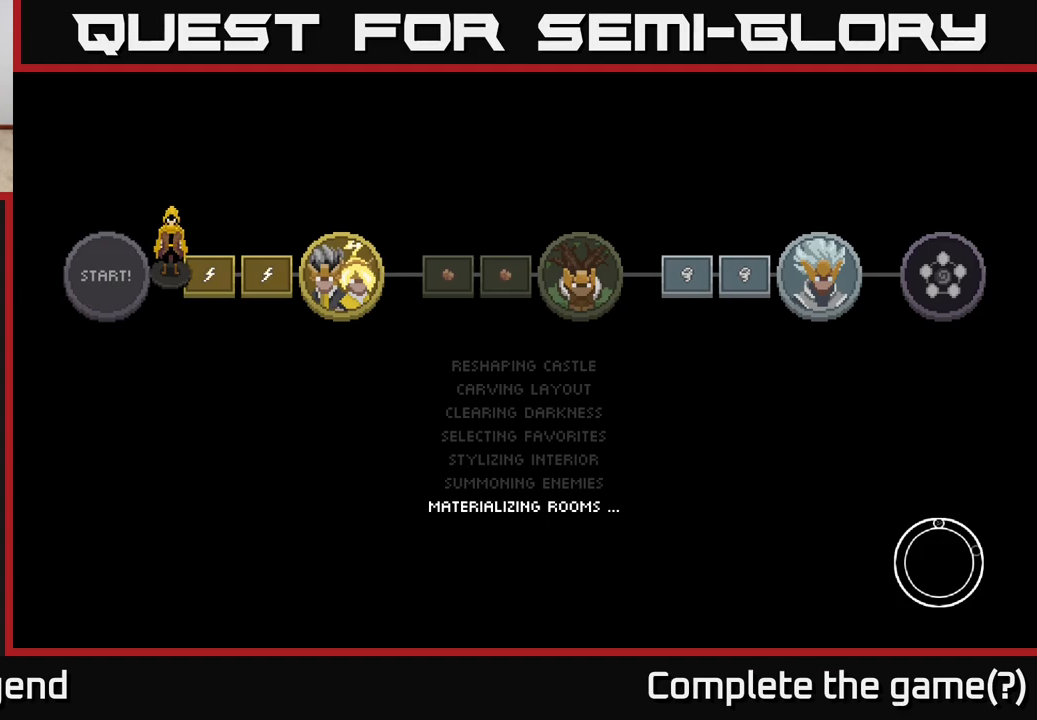
{"buttons": ["A"], "left_stick": "center", "right_stick": "center", "events": [[33, "A", "down"], [150, "A", "up"], [217, "A", "down"], [350, "A", "up"], [417, "A", "down"]]}
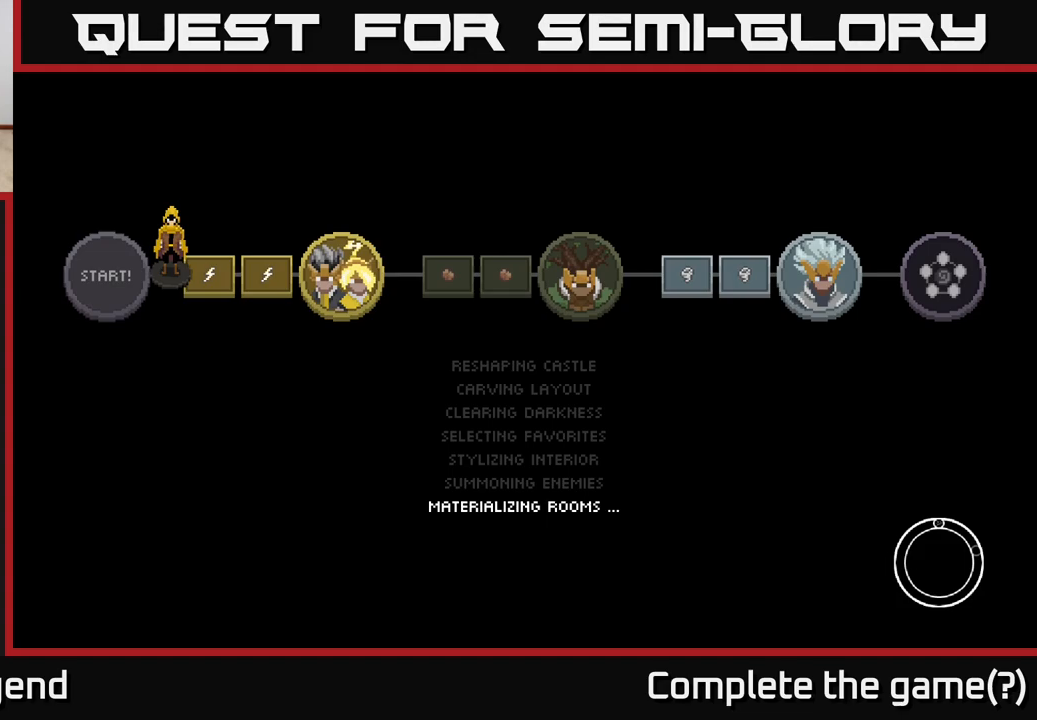
{"buttons": ["A"], "left_stick": "center", "right_stick": "center", "events": [[67, "A", "up"], [167, "A", "down"], [300, "A", "up"], [400, "A", "down"]]}
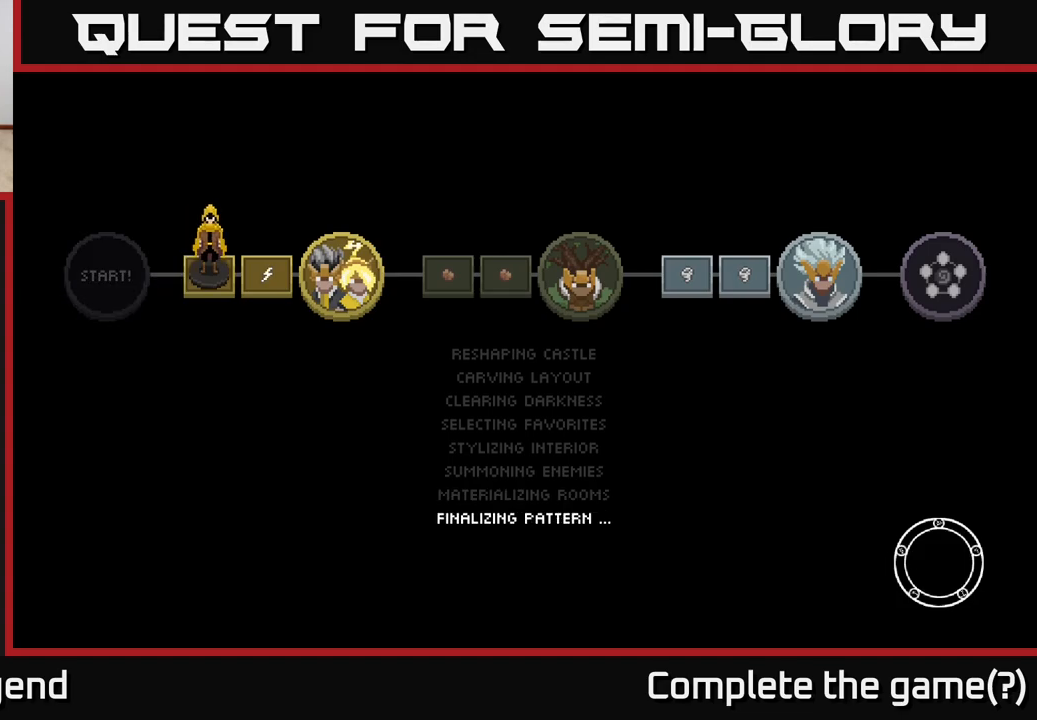
{"buttons": [], "left_stick": "center", "right_stick": "center", "events": [[50, "A", "up"], [150, "A", "down"], [267, "A", "up"]]}
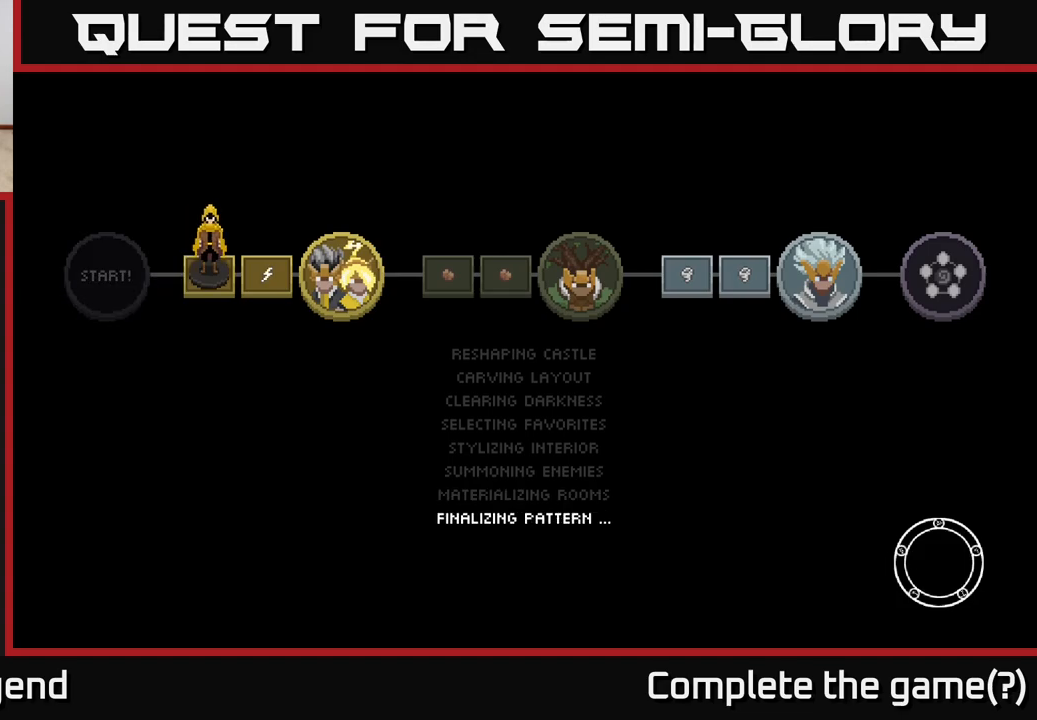
{"buttons": [], "left_stick": "center", "right_stick": "center", "events": []}
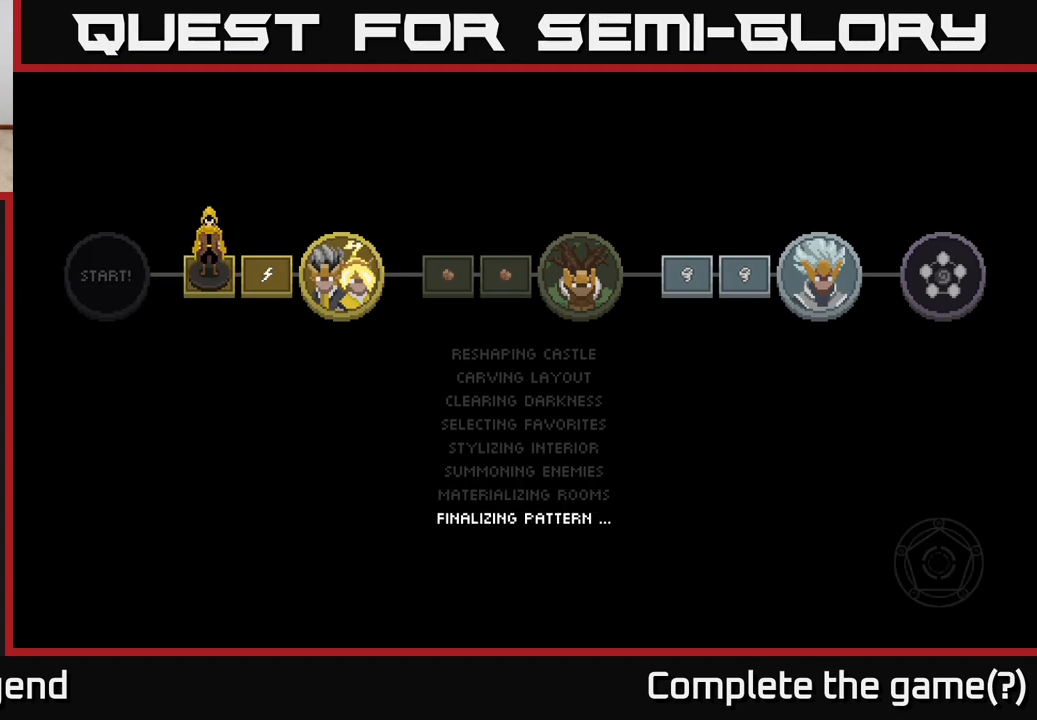
{"buttons": [], "left_stick": "center", "right_stick": "center", "events": []}
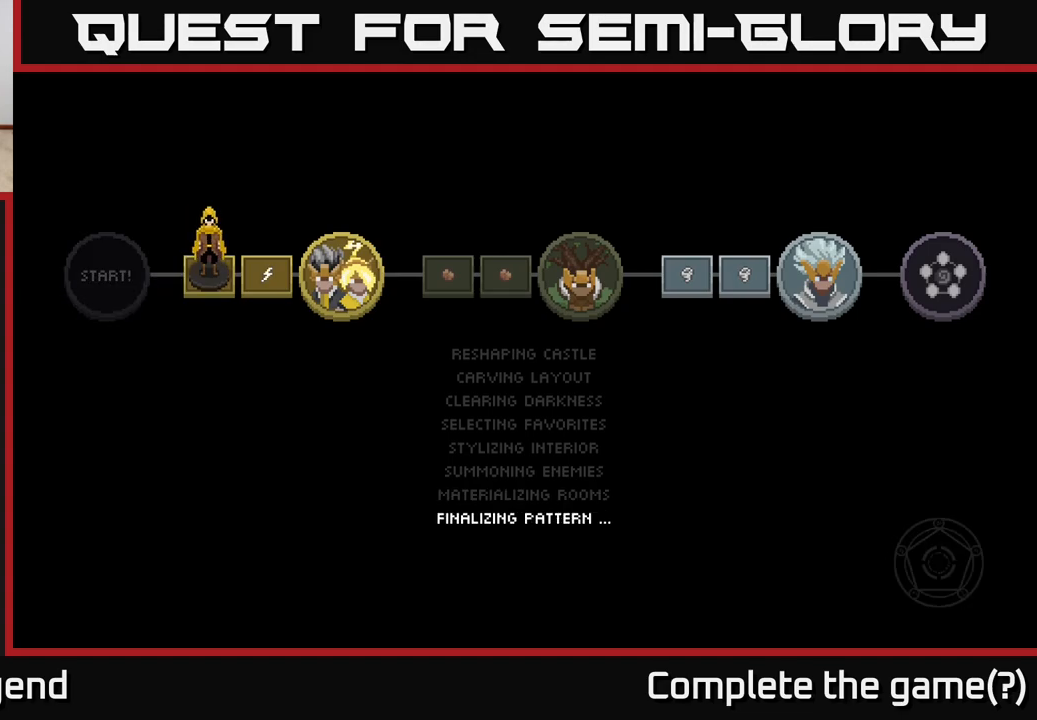
{"buttons": [], "left_stick": "center", "right_stick": "center", "events": []}
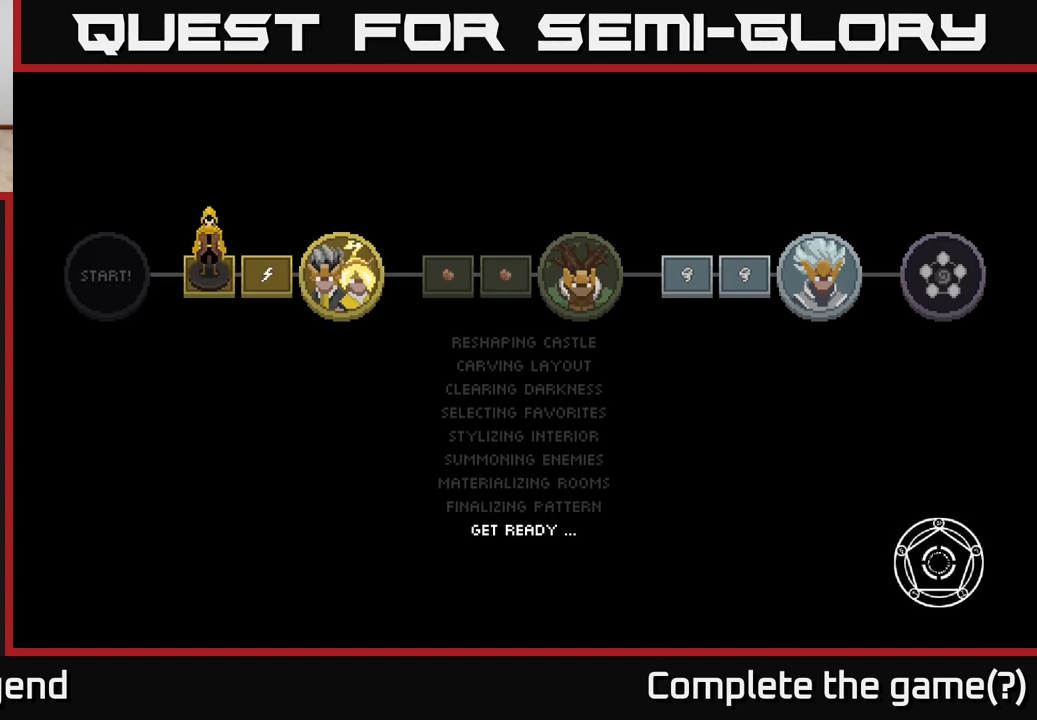
{"buttons": [], "left_stick": "center", "right_stick": "center", "events": []}
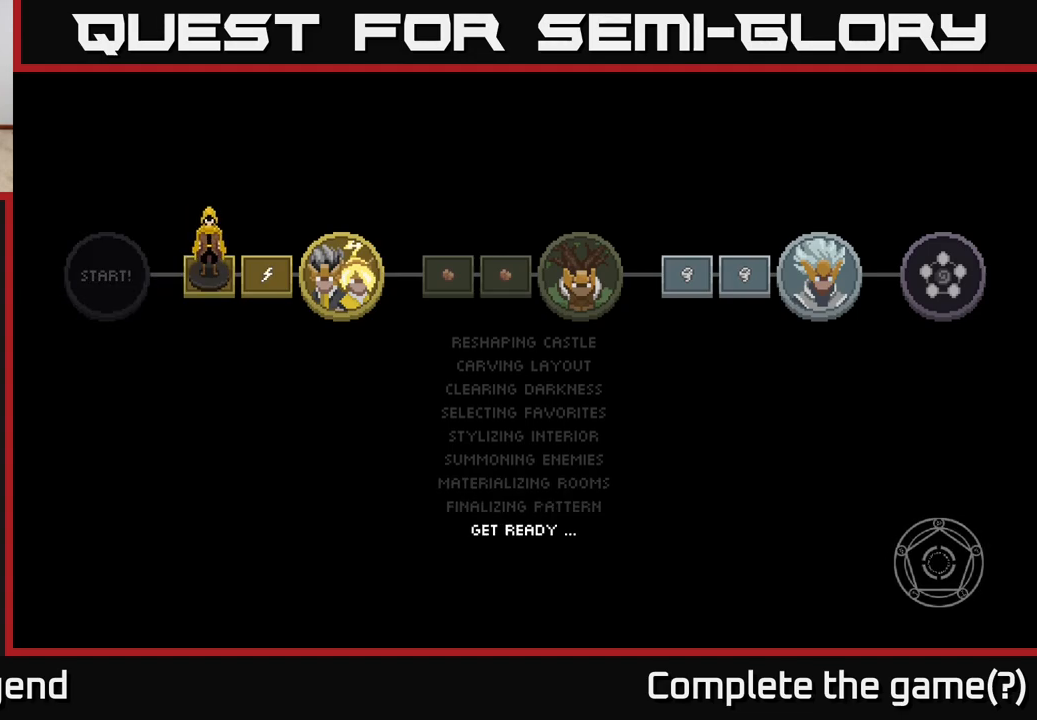
{"buttons": [], "left_stick": "center", "right_stick": "center", "events": []}
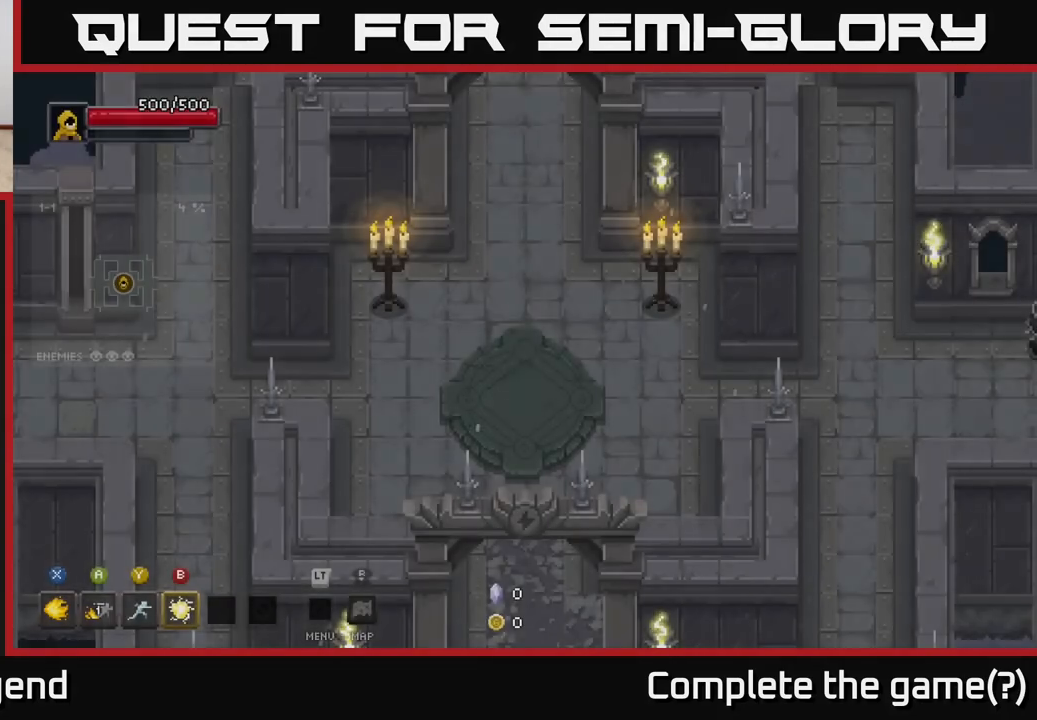
{"buttons": [], "left_stick": "down", "right_stick": "center", "events": [[483, "left_stick", "down"]]}
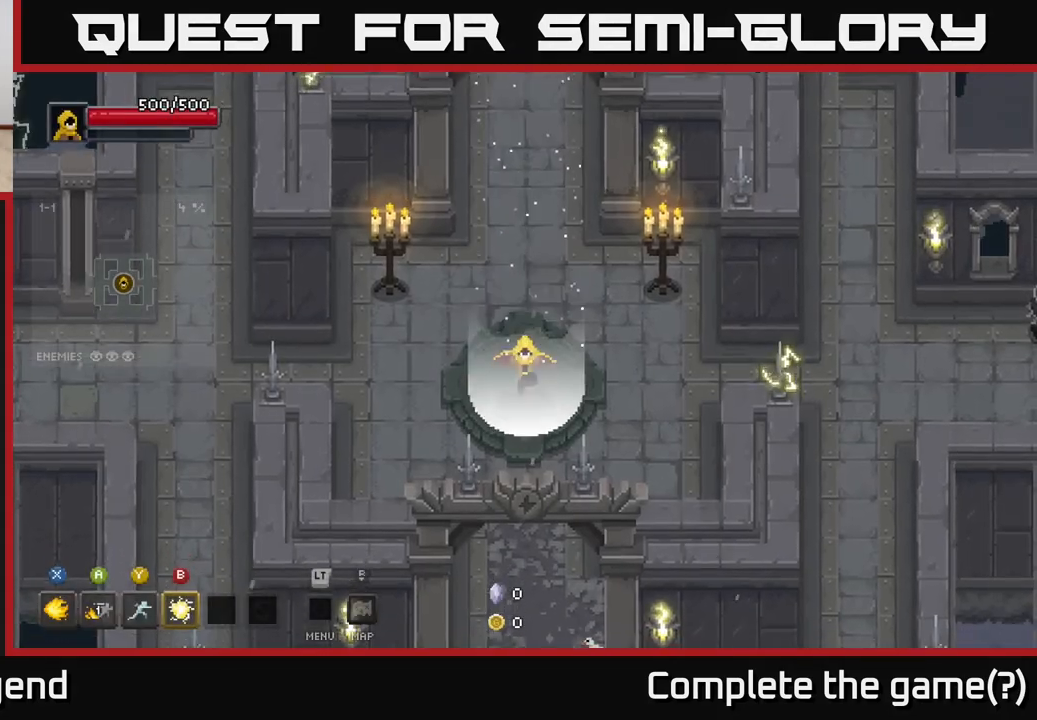
{"buttons": [], "left_stick": "down", "right_stick": "center", "events": []}
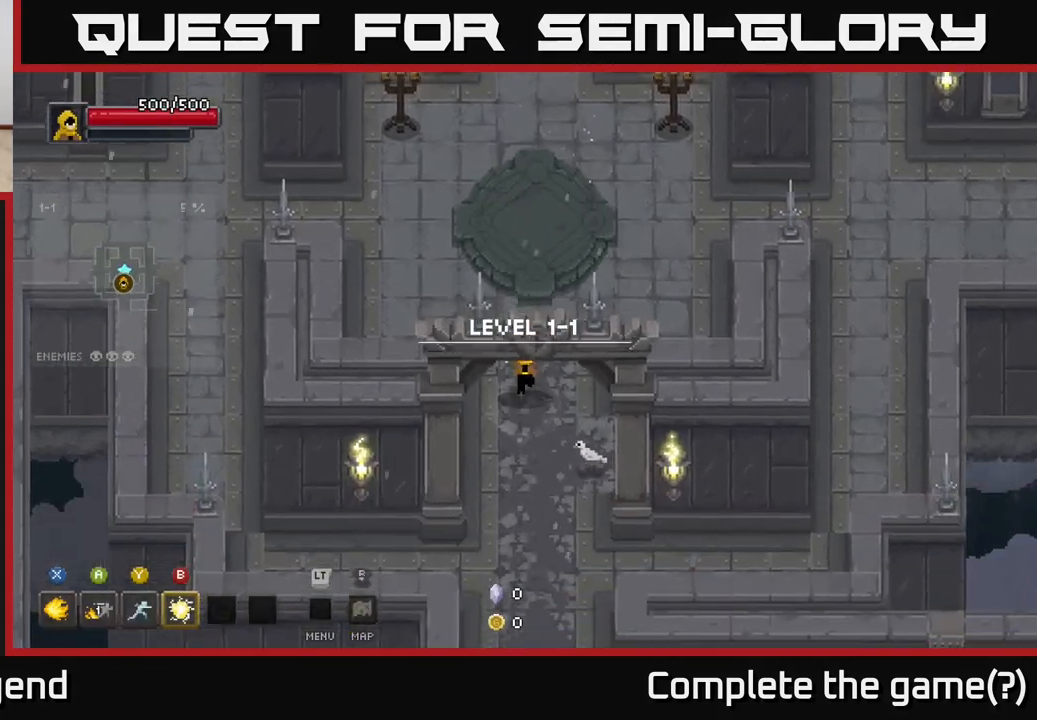
{"buttons": [], "left_stick": "down-right", "right_stick": "center", "events": [[167, "left_stick", "down-left"], [400, "left_stick", "down-right"]]}
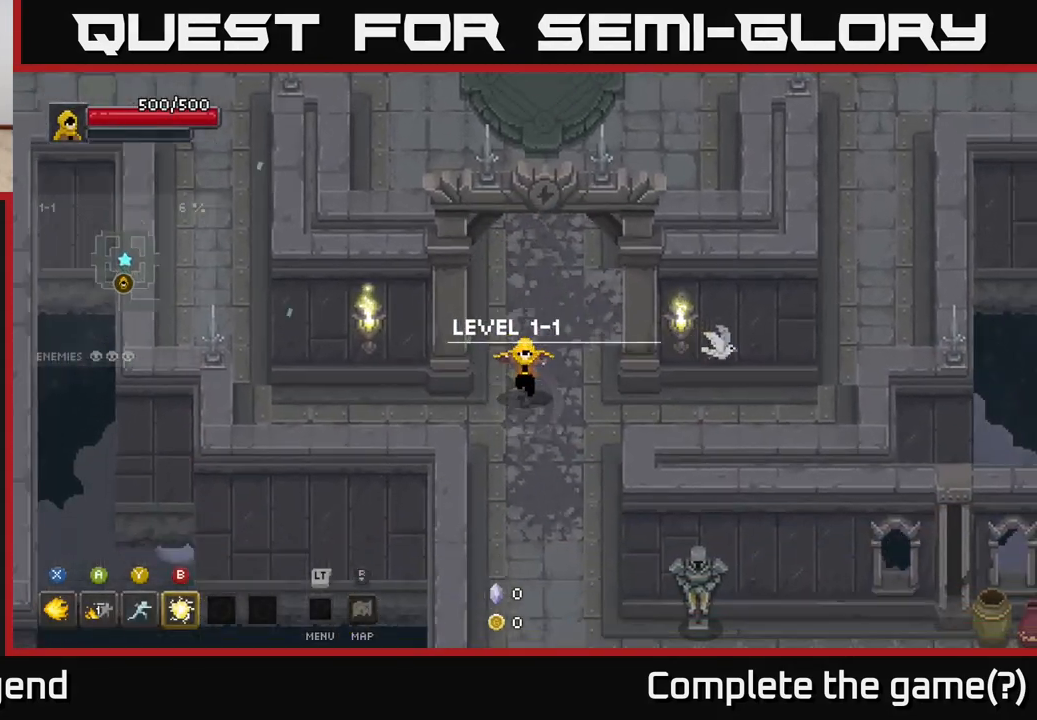
{"buttons": [], "left_stick": "down", "right_stick": "center", "events": [[83, "left_stick", "down"], [350, "left_stick", "down-right"], [500, "left_stick", "down"]]}
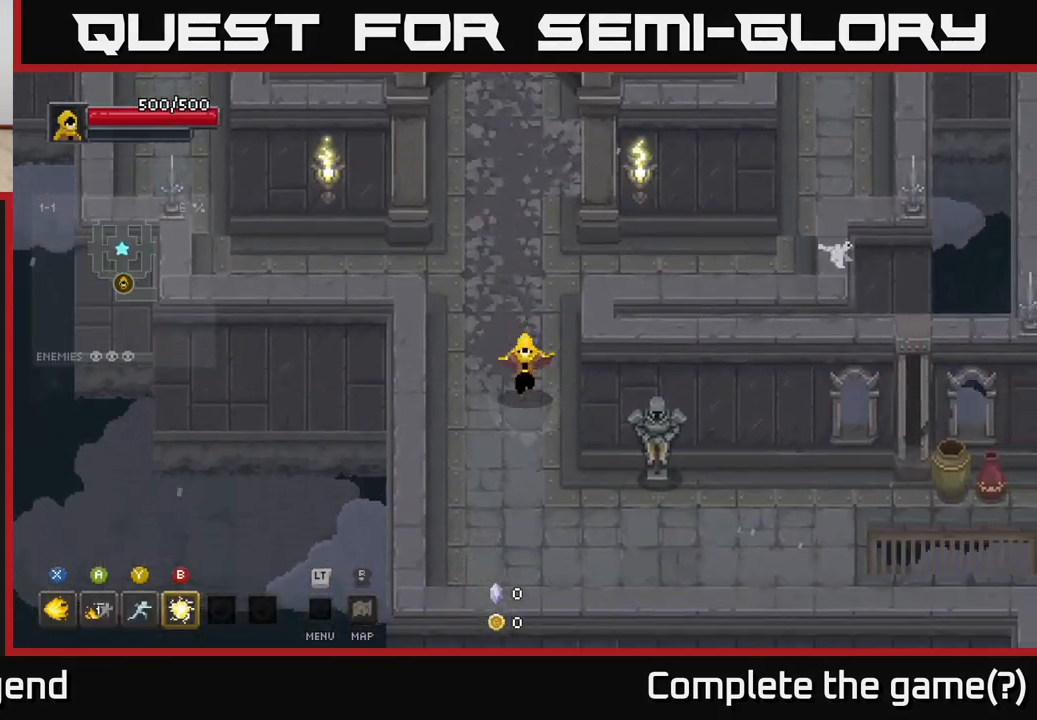
{"buttons": [], "left_stick": "right", "right_stick": "center", "events": [[167, "left_stick", "down-right"], [350, "left_stick", "right"]]}
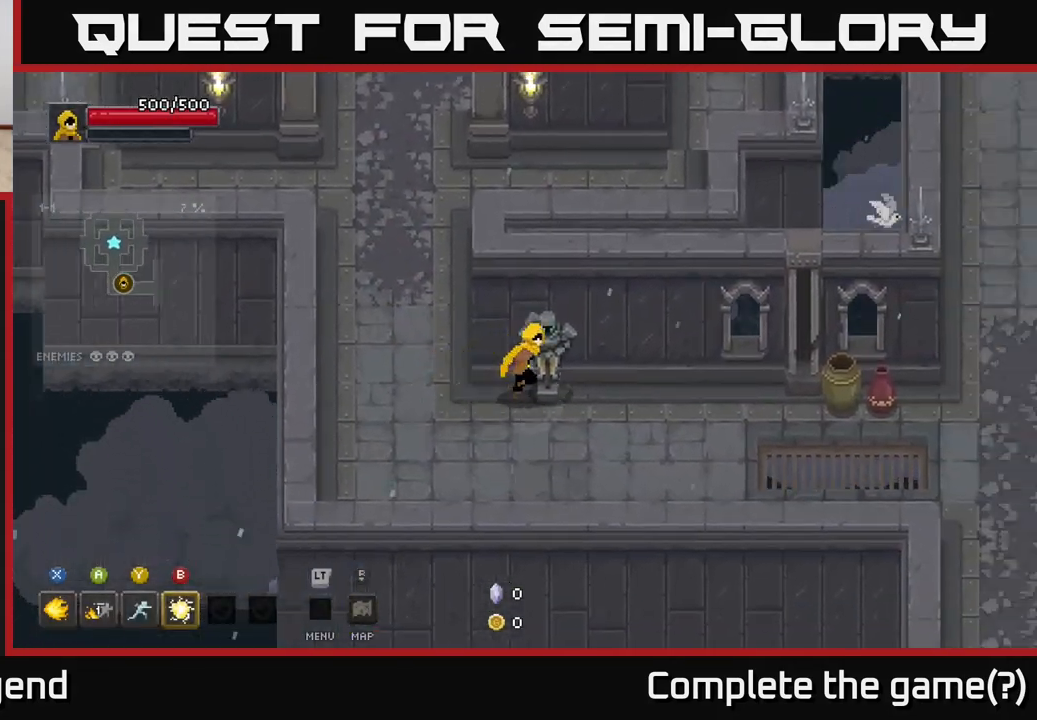
{"buttons": [], "left_stick": "right", "right_stick": "center", "events": []}
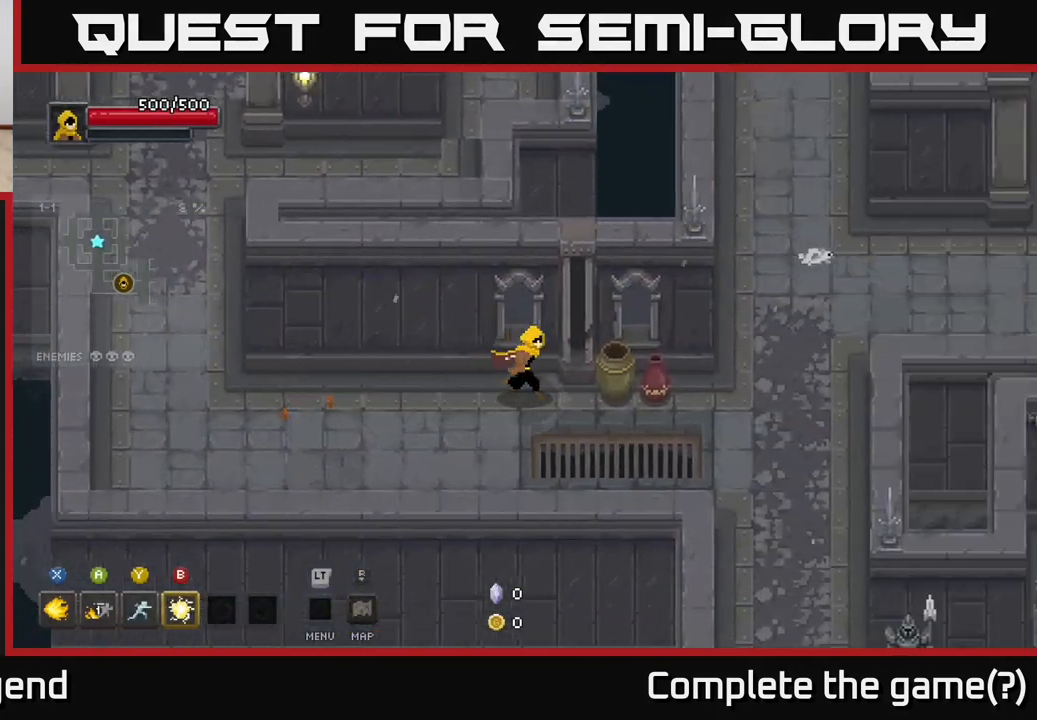
{"buttons": [], "left_stick": "down-right", "right_stick": "center", "events": [[317, "left_stick", "down-right"]]}
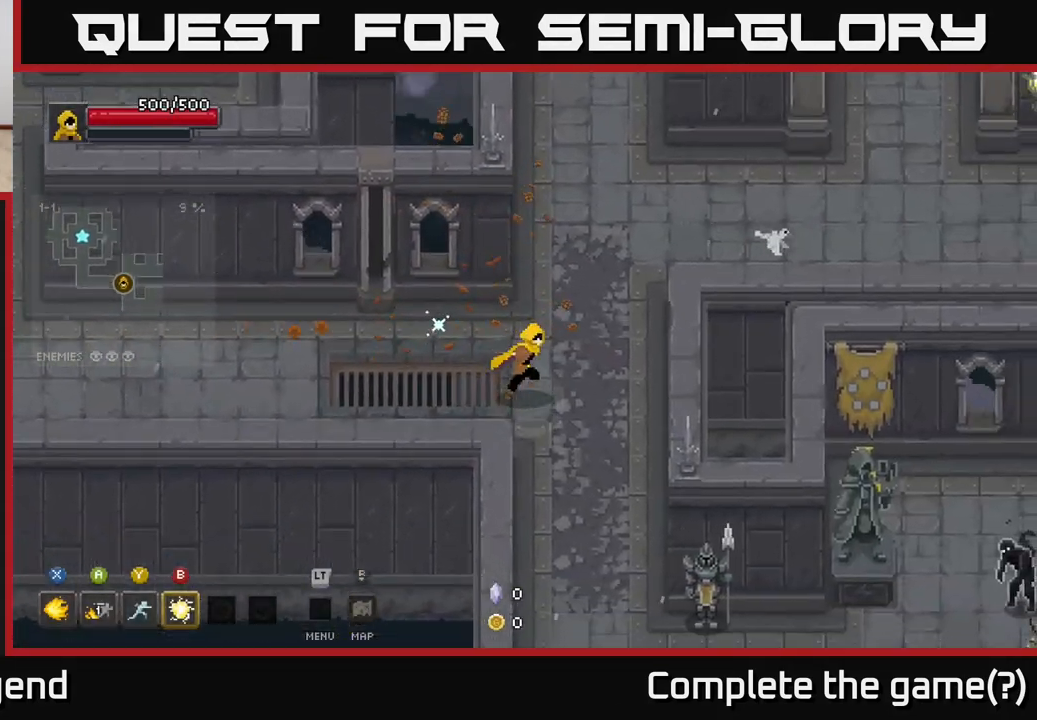
{"buttons": [], "left_stick": "down-right", "right_stick": "center", "events": [[183, "left_stick", "down"], [450, "left_stick", "down-right"]]}
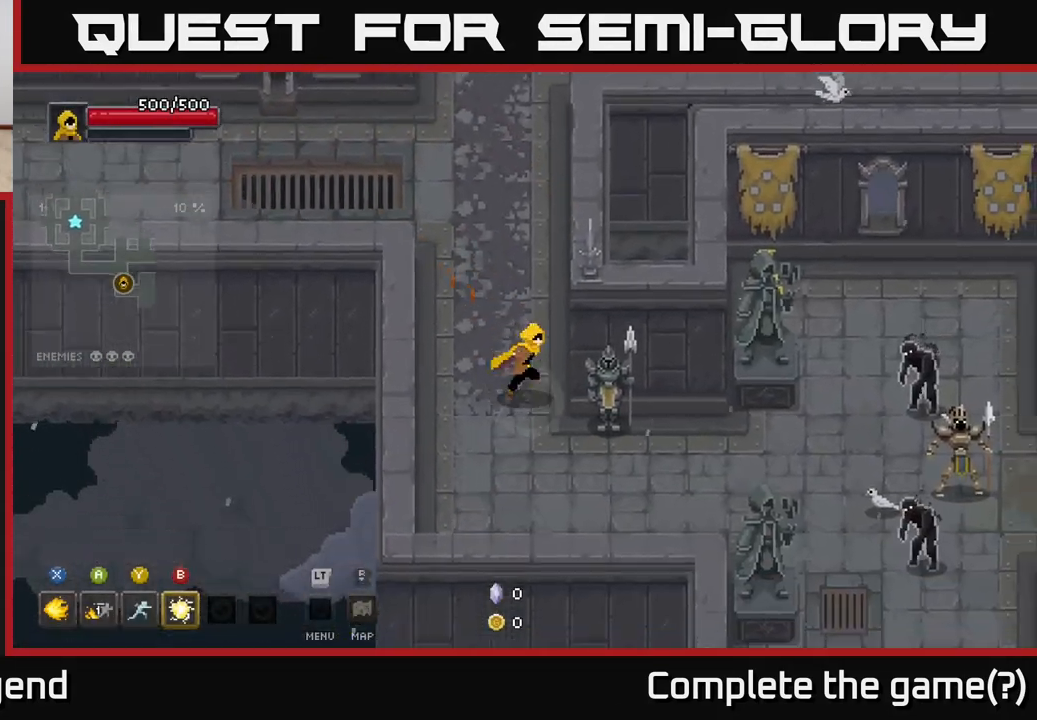
{"buttons": [], "left_stick": "right", "right_stick": "center", "events": [[183, "left_stick", "right"]]}
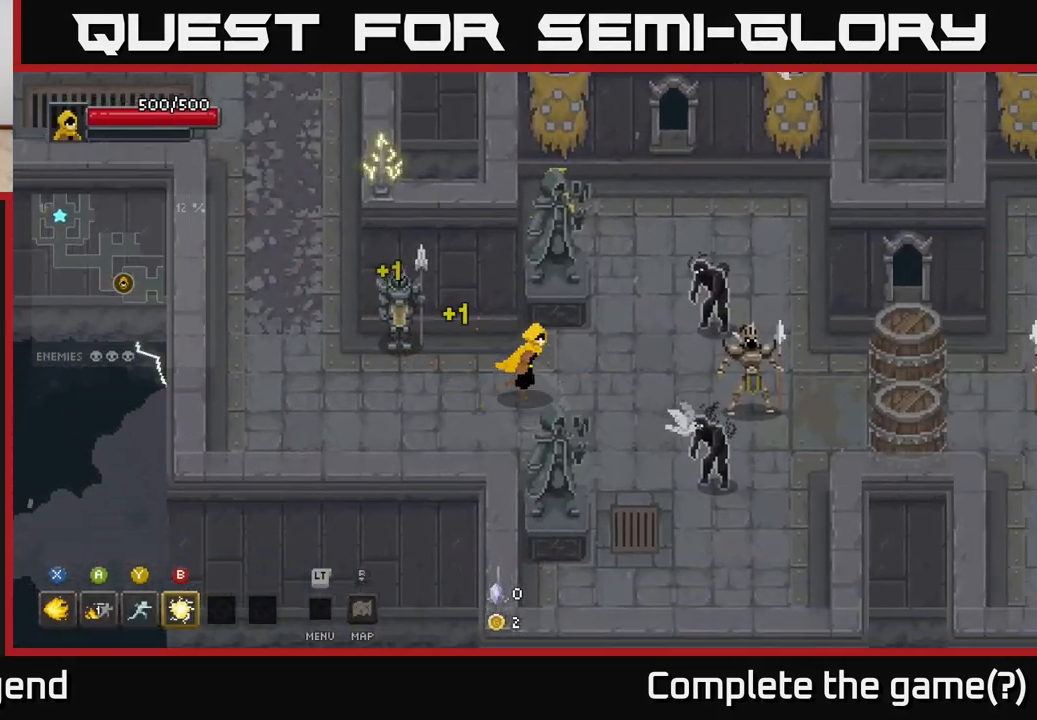
{"buttons": ["X"], "left_stick": "right", "right_stick": "center", "events": [[167, "X", "down"]]}